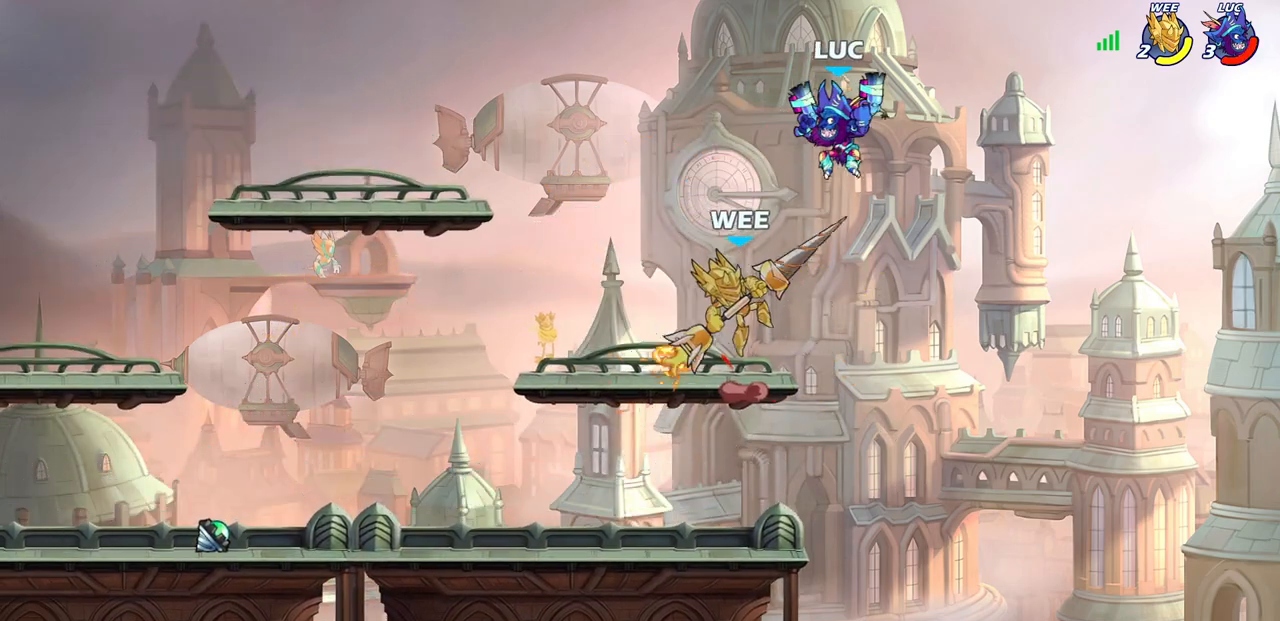
Gameplay with a controller (PlayStation layout); each line is a JSON object with the inputs held at the frame after it. "events" lists button and stick changes between this image and that frame as [ms after this image, input, new state], when the widget could be followed in between.
{"buttons": [], "left_stick": "left", "right_stick": "center", "events": [[133, "left_stick", "down"], [183, "left_stick", "down-left"], [417, "left_stick", "left"]]}
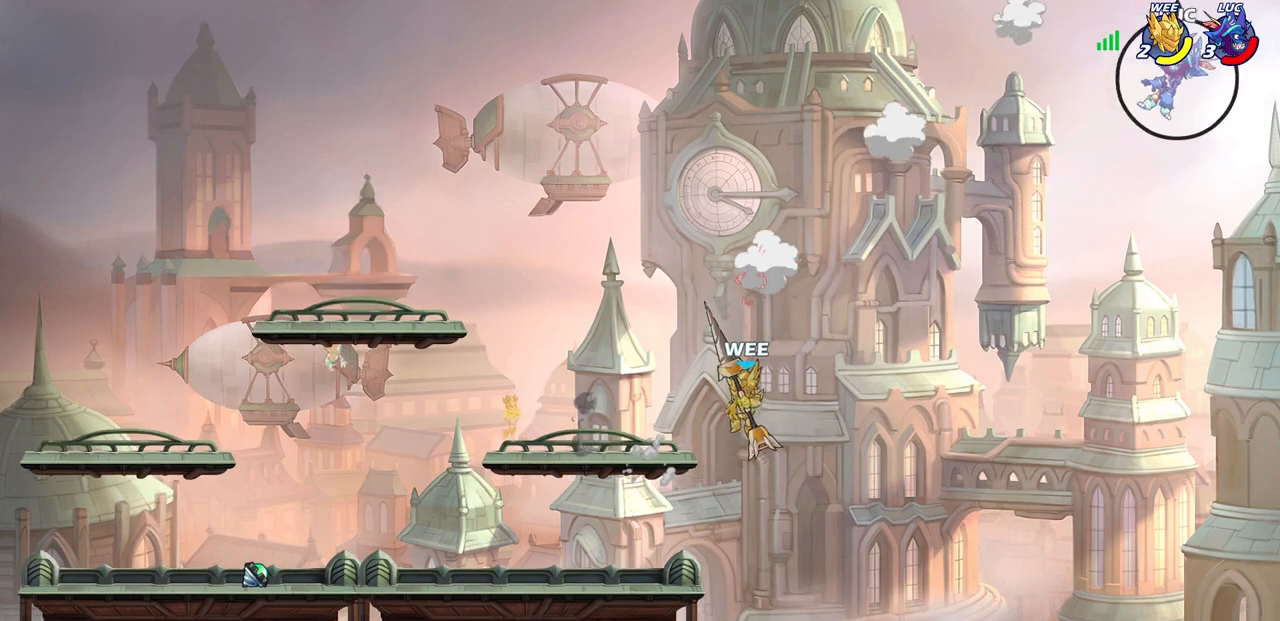
{"buttons": [], "left_stick": "left", "right_stick": "center", "events": []}
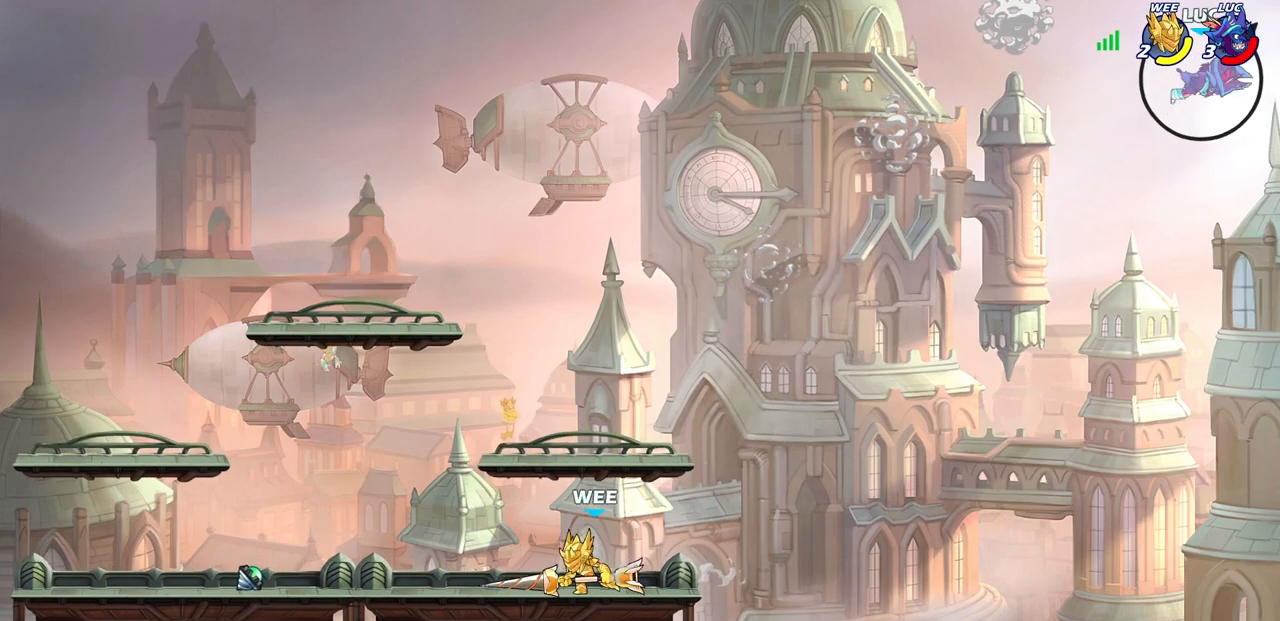
{"buttons": [], "left_stick": "left", "right_stick": "center", "events": []}
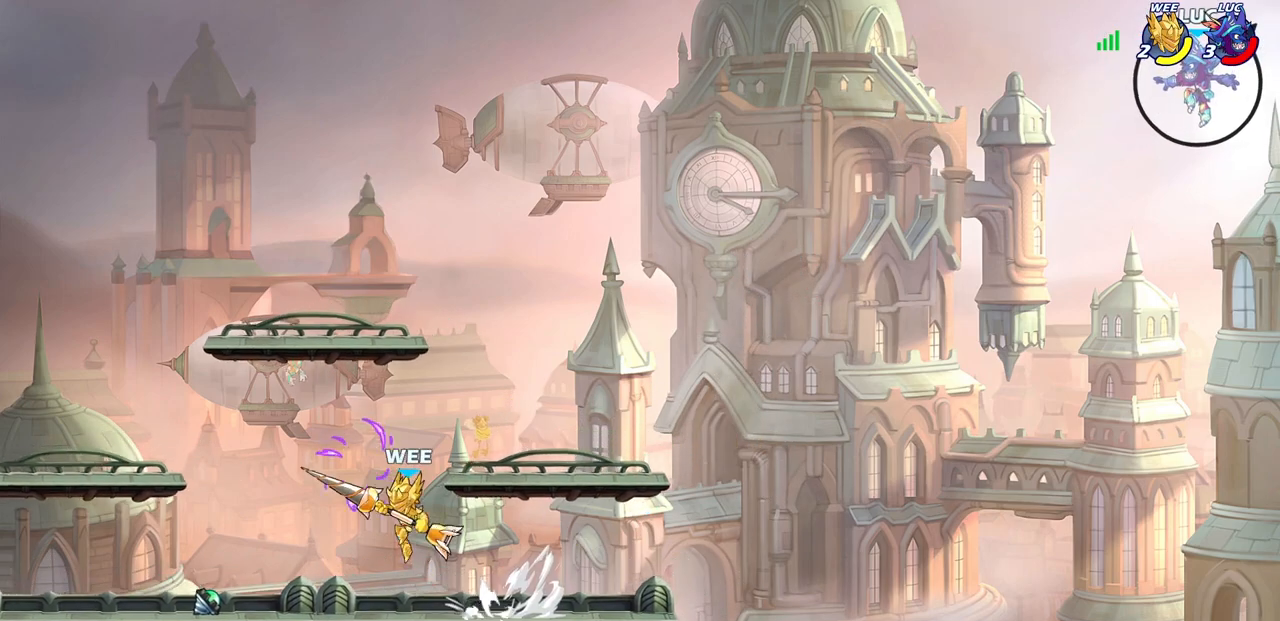
{"buttons": [], "left_stick": "down-left", "right_stick": "center", "events": [[117, "left_stick", "down-left"]]}
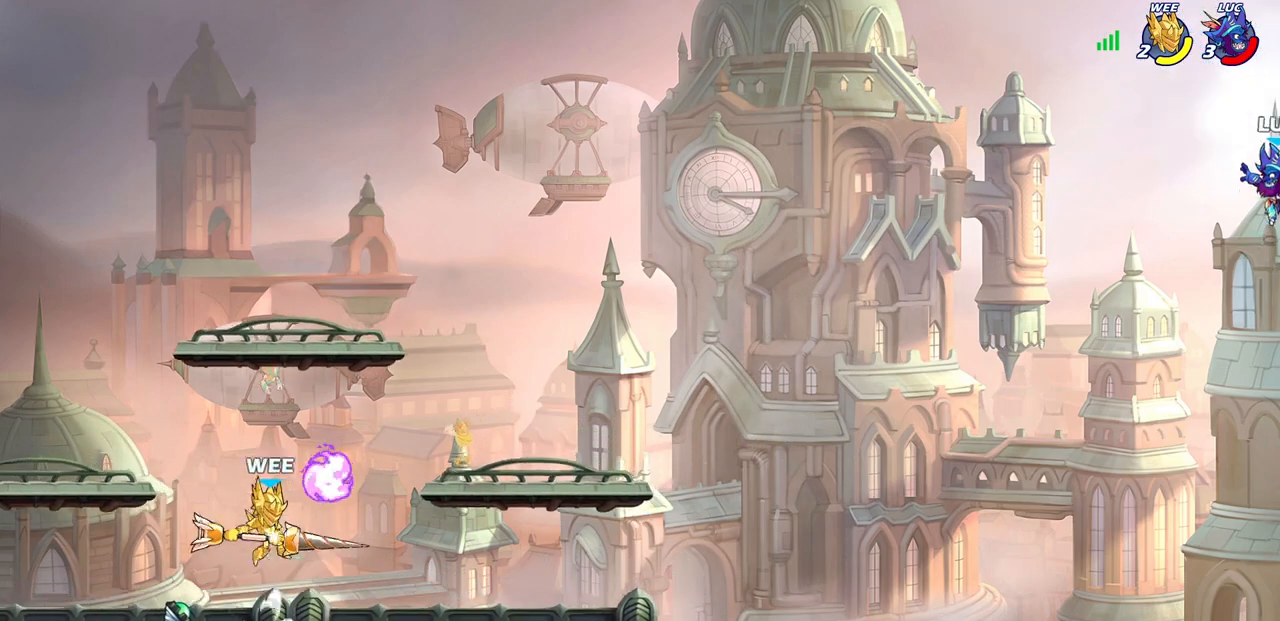
{"buttons": [], "left_stick": "left", "right_stick": "center", "events": [[367, "left_stick", "left"]]}
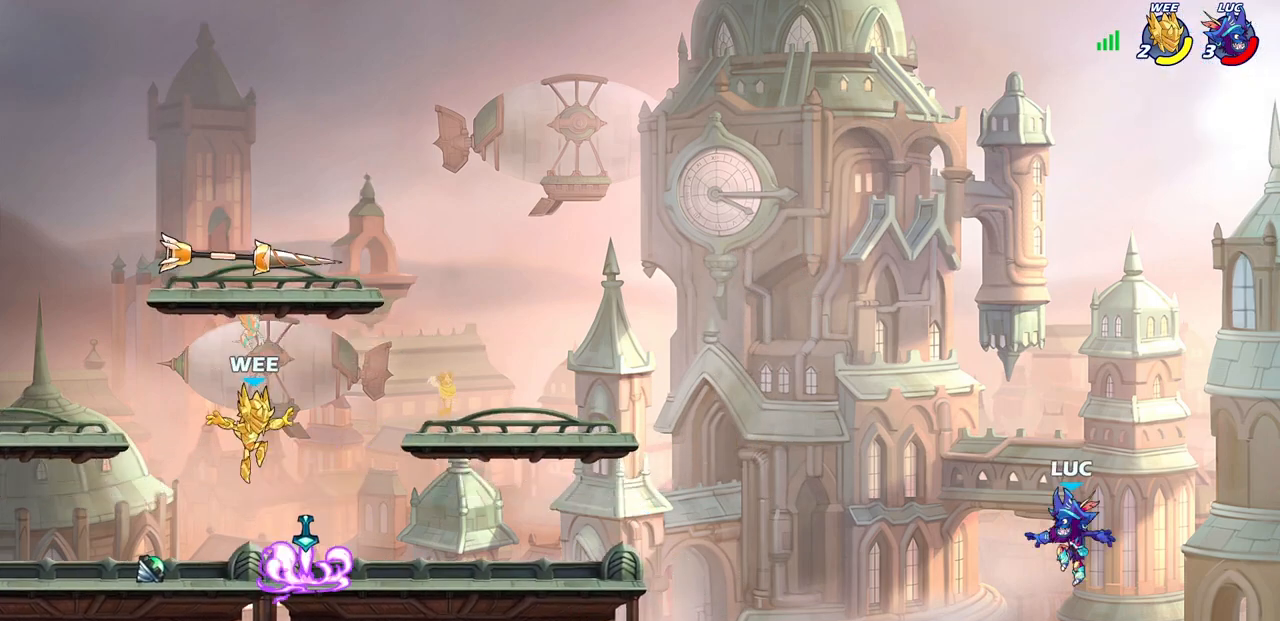
{"buttons": [], "left_stick": "left", "right_stick": "center", "events": []}
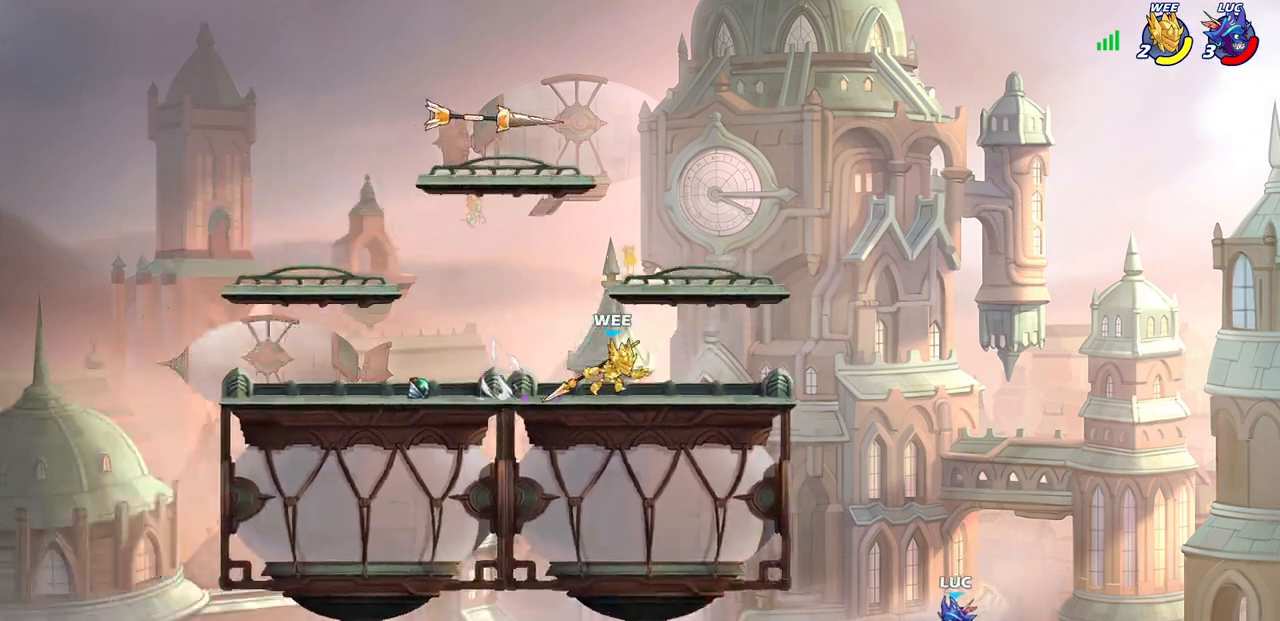
{"buttons": [], "left_stick": "up", "right_stick": "center", "events": [[50, "CROSS", "down"], [133, "CROSS", "up"], [233, "CROSS", "down"], [383, "left_stick", "up-left"], [400, "CROSS", "up"], [500, "left_stick", "up"]]}
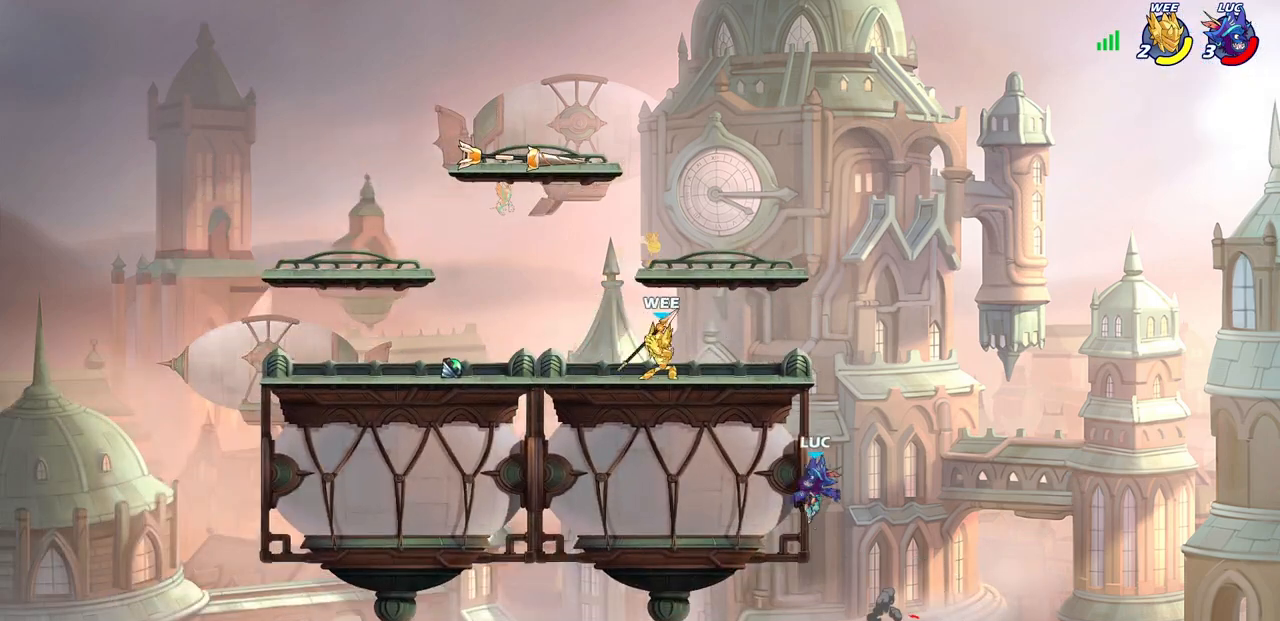
{"buttons": [], "left_stick": "up-left", "right_stick": "center", "events": [[117, "left_stick", "up-right"], [183, "CROSS", "down"], [267, "CIRCLE", "down"], [267, "CROSS", "up"], [350, "CIRCLE", "up"], [417, "left_stick", "up-left"]]}
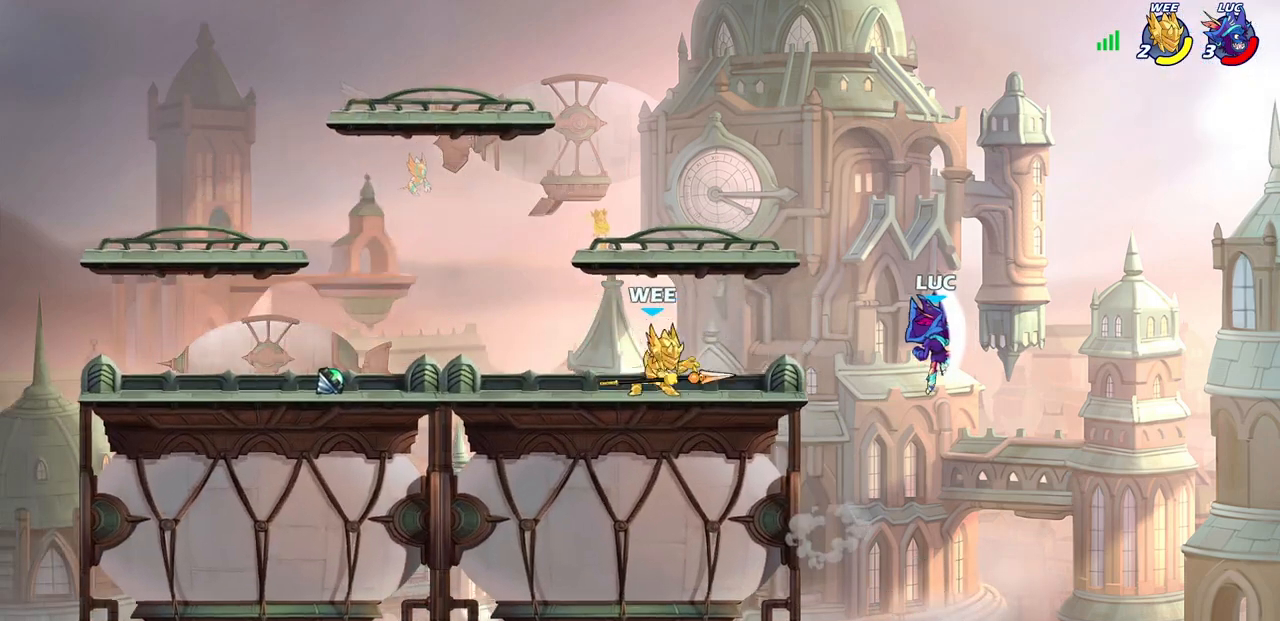
{"buttons": ["CROSS"], "left_stick": "up-left", "right_stick": "center", "events": [[200, "left_stick", "center"], [417, "left_stick", "up-left"], [450, "CROSS", "down"]]}
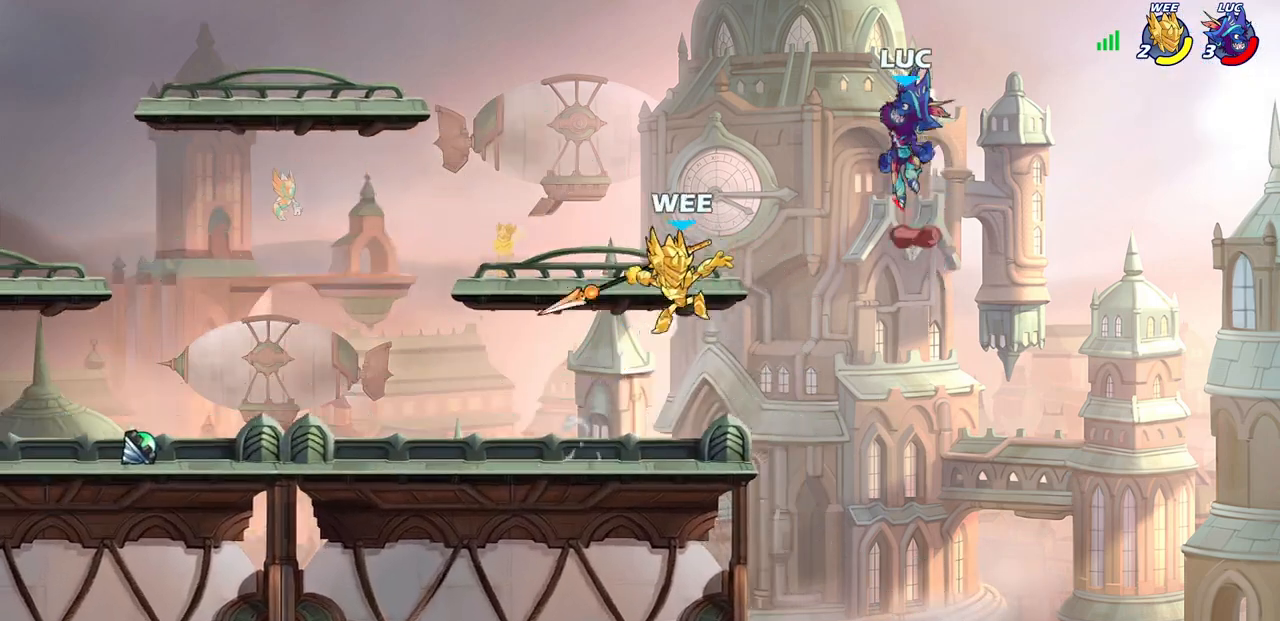
{"buttons": ["R2"], "left_stick": "down-left", "right_stick": "center", "events": [[150, "CROSS", "up"], [283, "left_stick", "down-left"], [333, "R2", "down"]]}
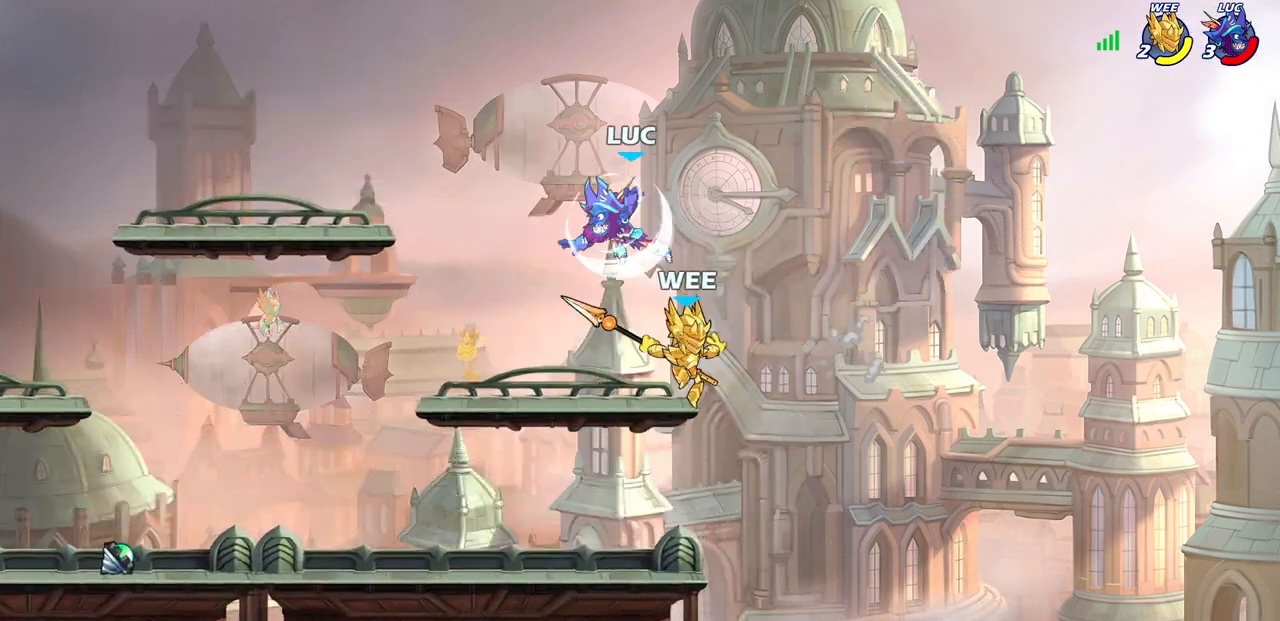
{"buttons": [], "left_stick": "center", "right_stick": "center", "events": [[67, "R2", "up"], [133, "left_stick", "right"], [333, "SQUARE", "down"], [333, "left_stick", "down"], [400, "SQUARE", "up"], [433, "left_stick", "center"]]}
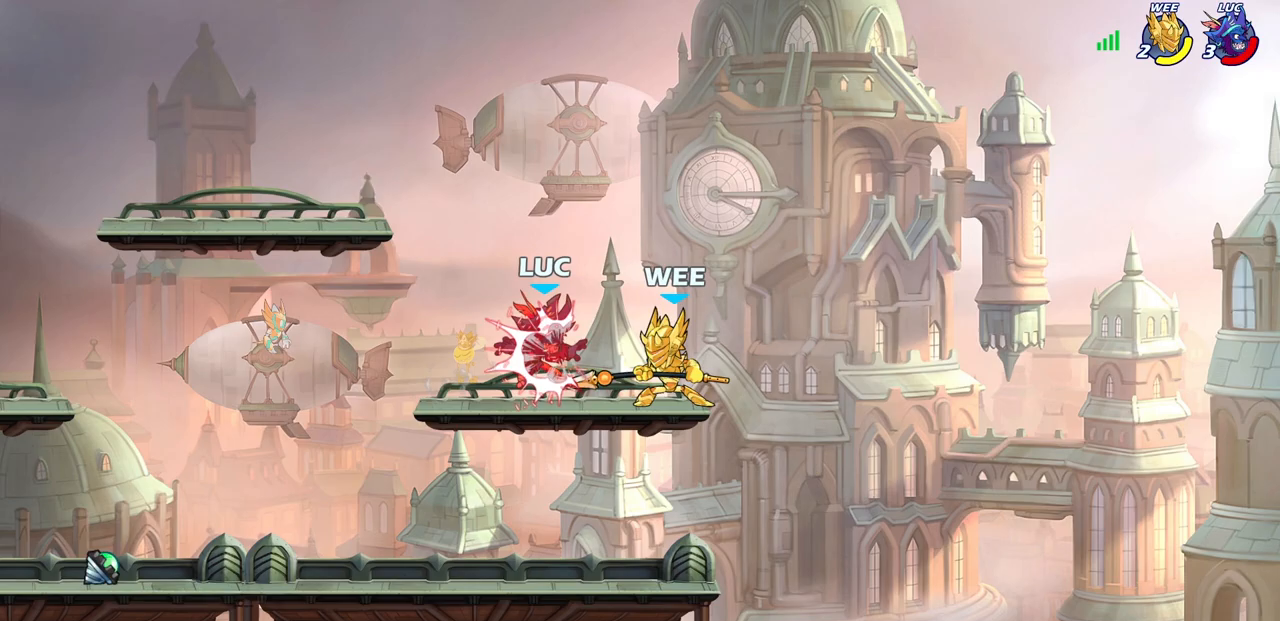
{"buttons": [], "left_stick": "down", "right_stick": "center", "events": [[333, "left_stick", "down"]]}
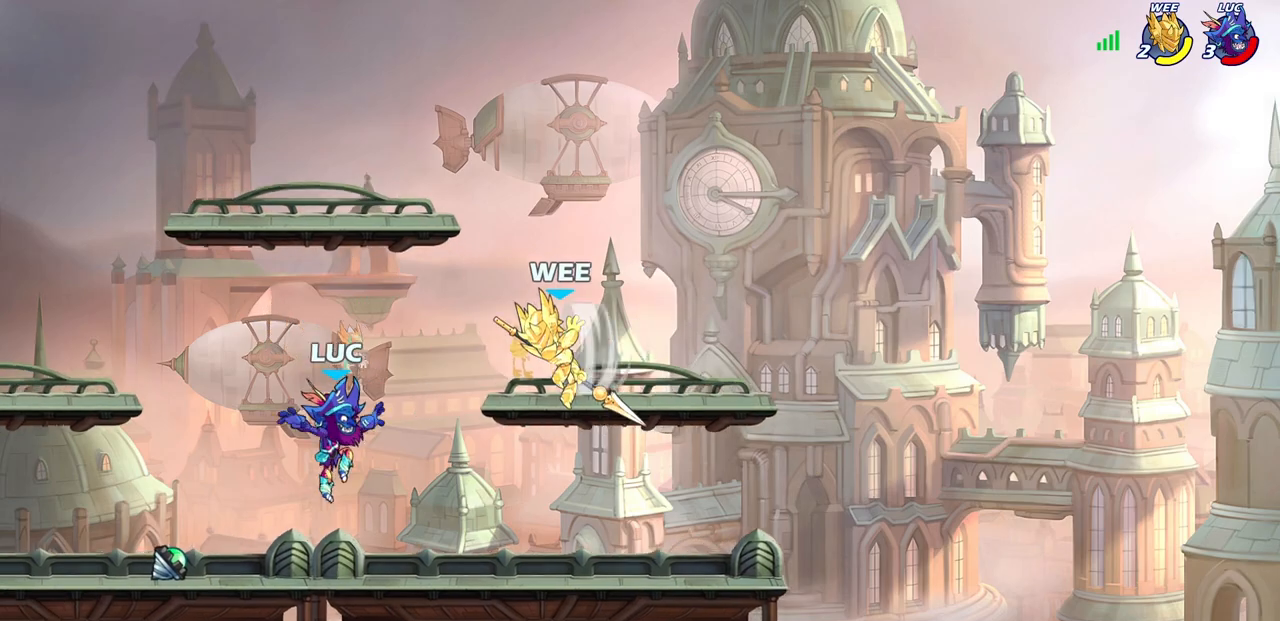
{"buttons": [], "left_stick": "left", "right_stick": "center", "events": [[83, "left_stick", "left"], [200, "R1", "down"], [317, "R1", "up"]]}
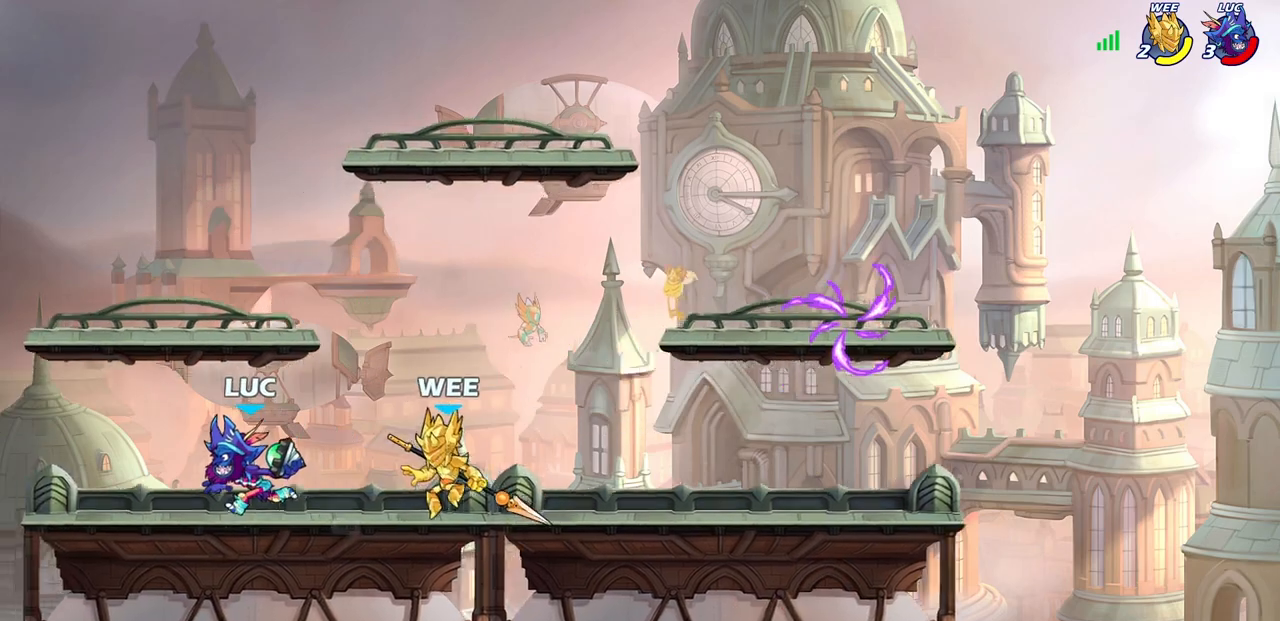
{"buttons": [], "left_stick": "center", "right_stick": "center", "events": [[33, "CROSS", "down"], [100, "CIRCLE", "down"], [100, "CROSS", "up"], [100, "left_stick", "down-right"], [133, "CIRCLE", "up"], [217, "left_stick", "center"]]}
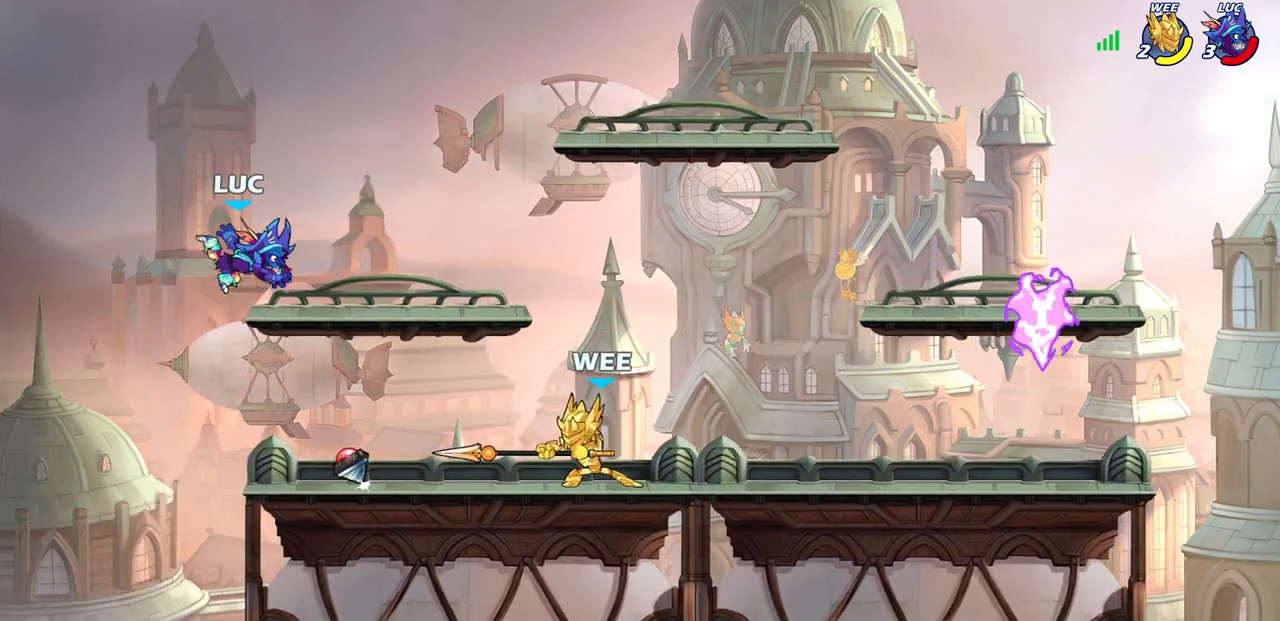
{"buttons": [], "left_stick": "down-left", "right_stick": "center", "events": [[233, "CROSS", "down"], [283, "left_stick", "right"], [367, "CROSS", "up"], [500, "left_stick", "down-left"]]}
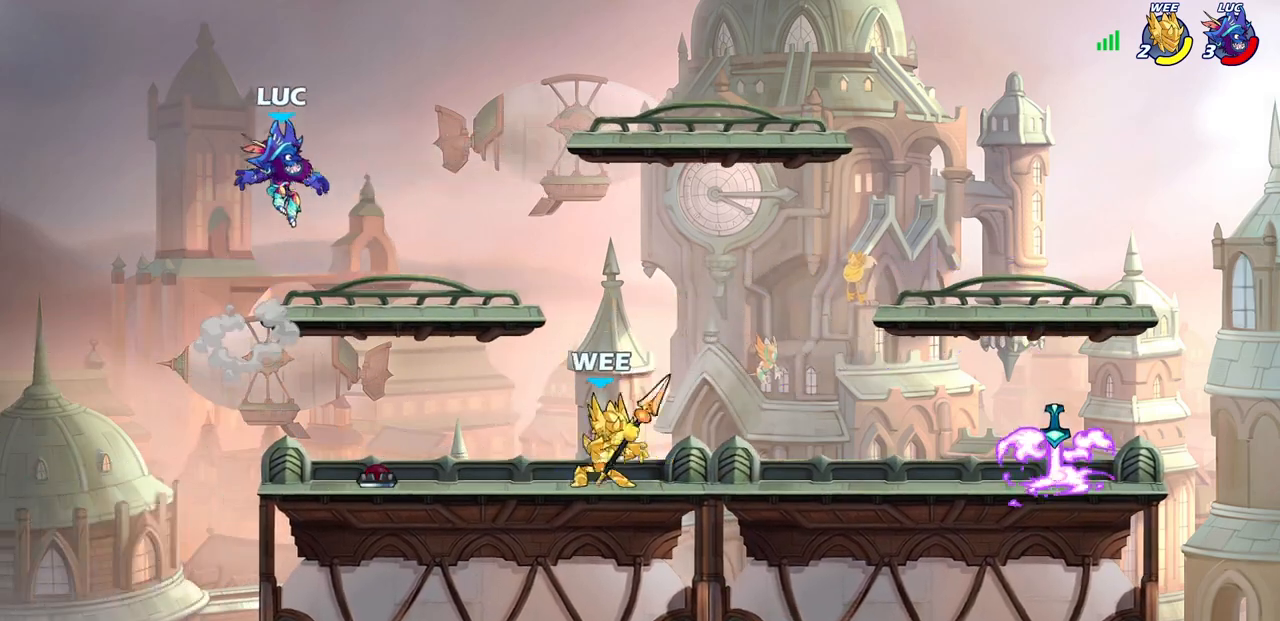
{"buttons": [], "left_stick": "down", "right_stick": "center", "events": [[183, "left_stick", "up-right"], [283, "left_stick", "left"], [467, "left_stick", "down"]]}
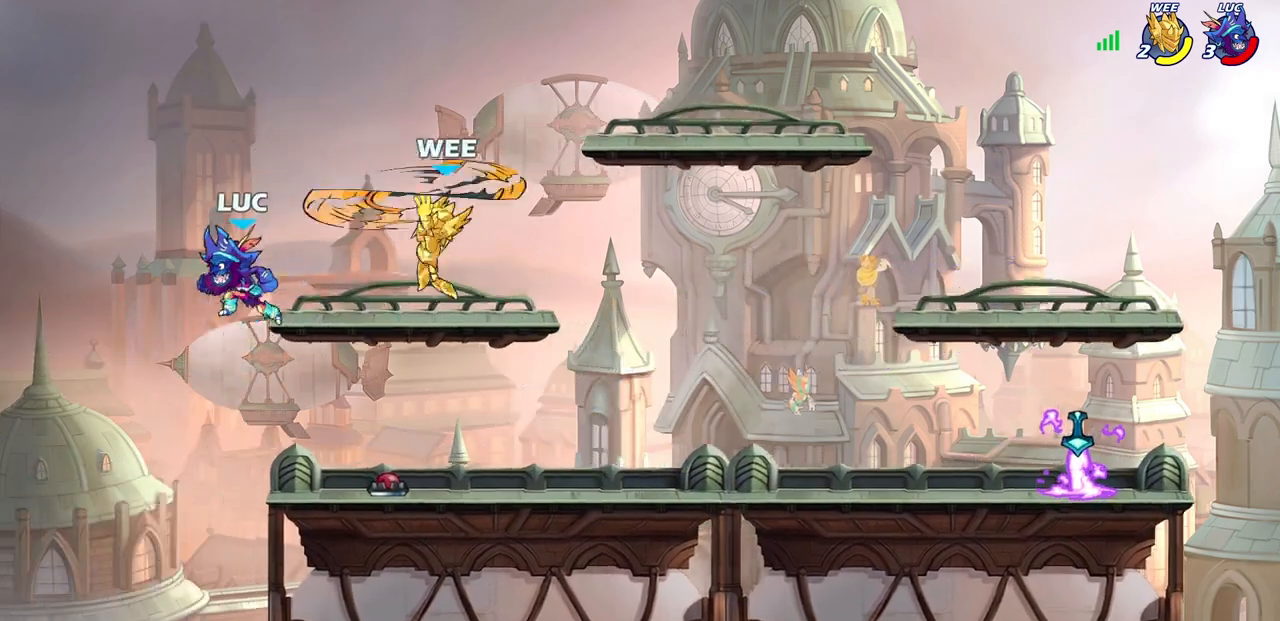
{"buttons": ["CIRCLE"], "left_stick": "right", "right_stick": "center", "events": [[67, "left_stick", "right"], [183, "CROSS", "down"], [283, "CIRCLE", "down"], [283, "CROSS", "up"], [367, "CIRCLE", "up"], [383, "CIRCLE", "down"]]}
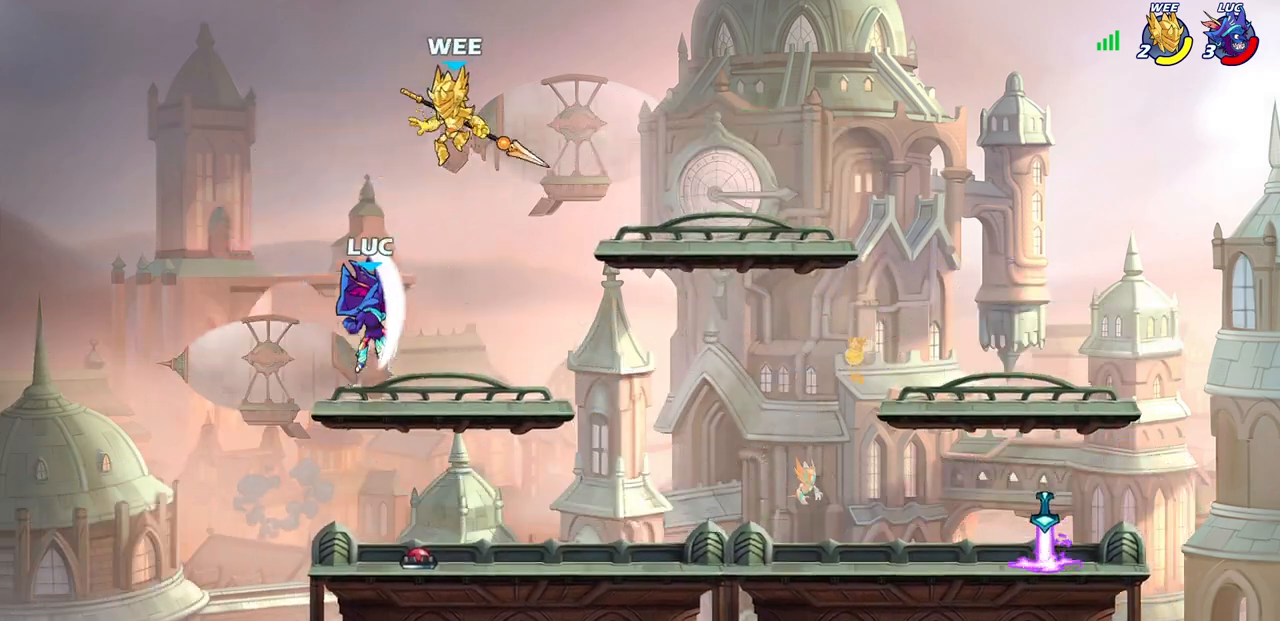
{"buttons": [], "left_stick": "down", "right_stick": "center", "events": [[17, "CIRCLE", "up"], [500, "left_stick", "down"]]}
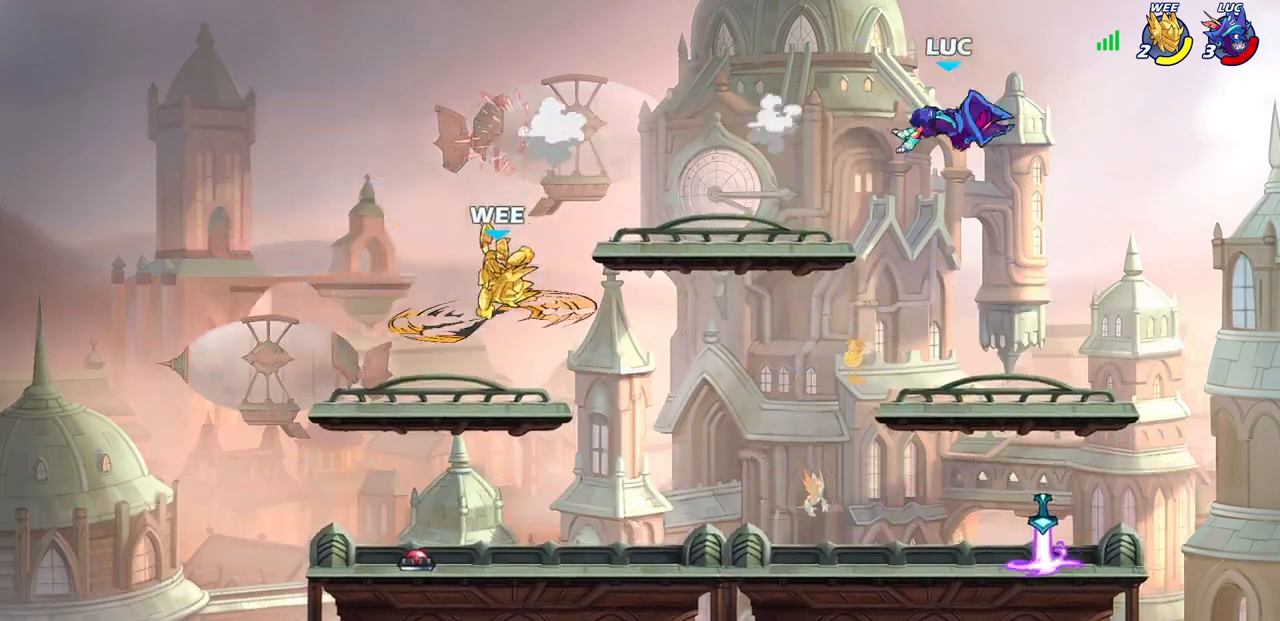
{"buttons": [], "left_stick": "left", "right_stick": "center", "events": [[150, "left_stick", "left"]]}
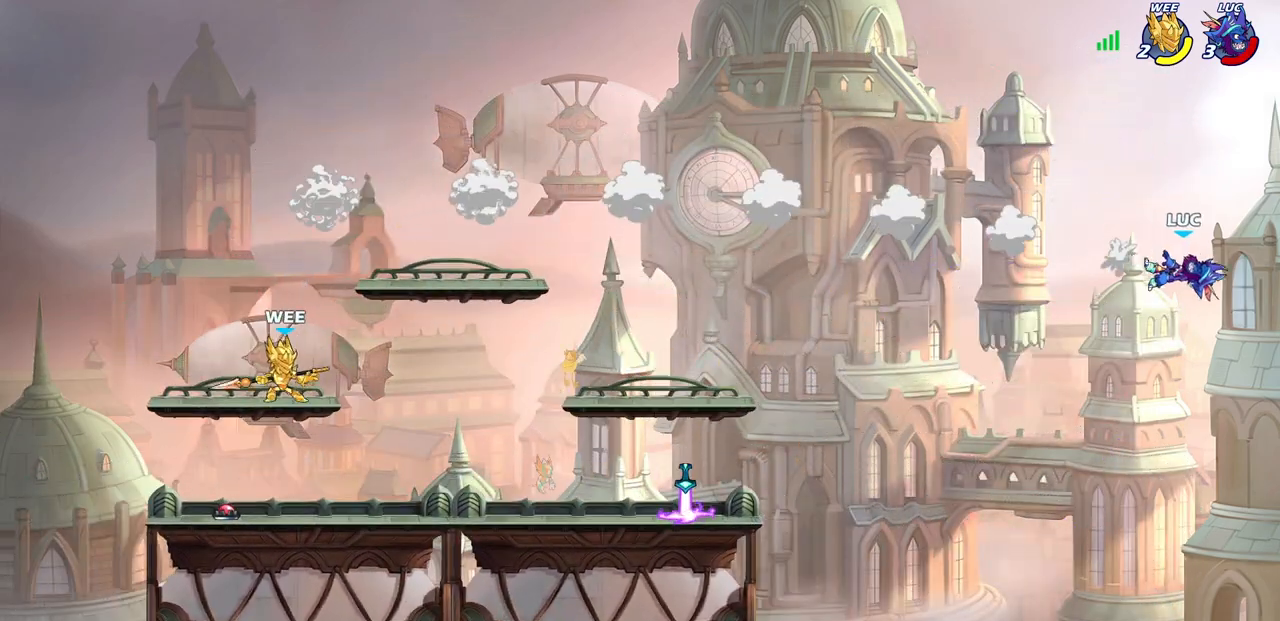
{"buttons": [], "left_stick": "left", "right_stick": "center", "events": []}
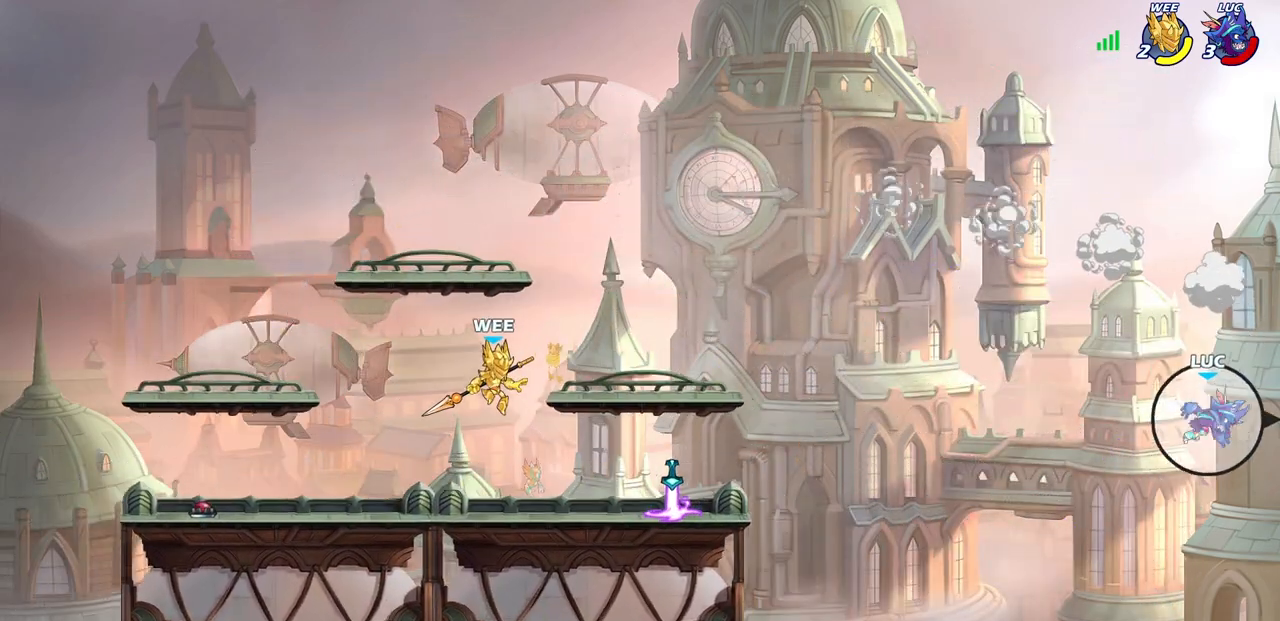
{"buttons": [], "left_stick": "left", "right_stick": "center", "events": [[333, "CIRCLE", "down"], [417, "CIRCLE", "up"]]}
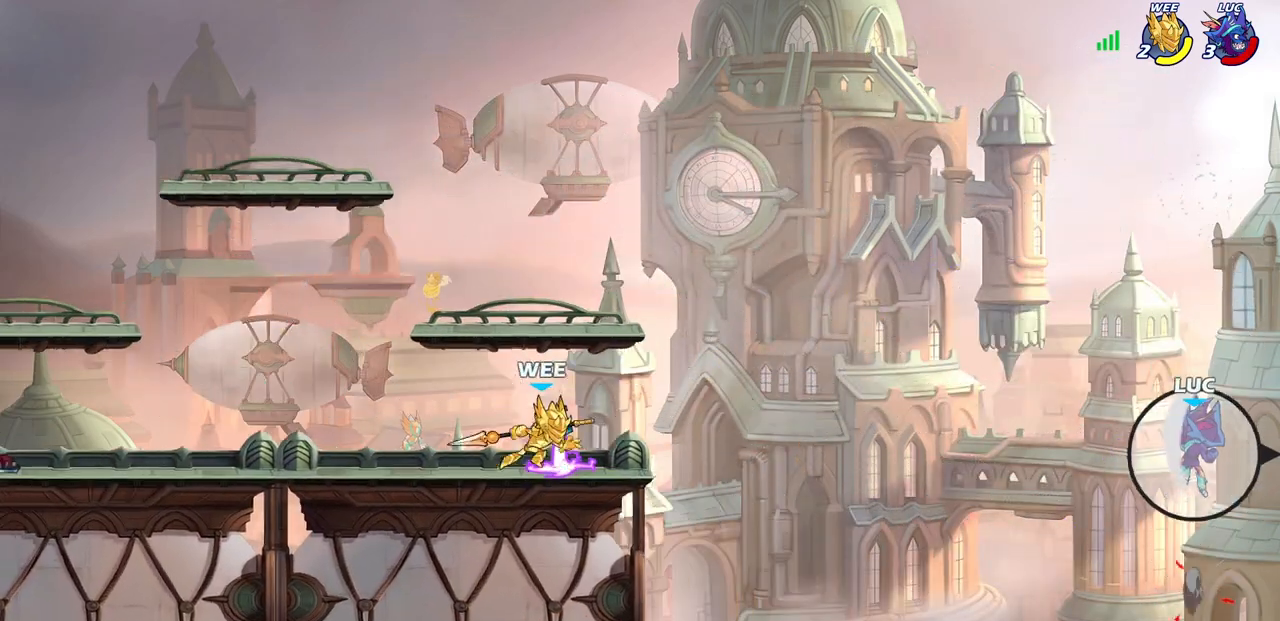
{"buttons": [], "left_stick": "left", "right_stick": "center", "events": [[100, "CIRCLE", "down"], [217, "CIRCLE", "up"], [317, "CIRCLE", "down"], [433, "CIRCLE", "up"]]}
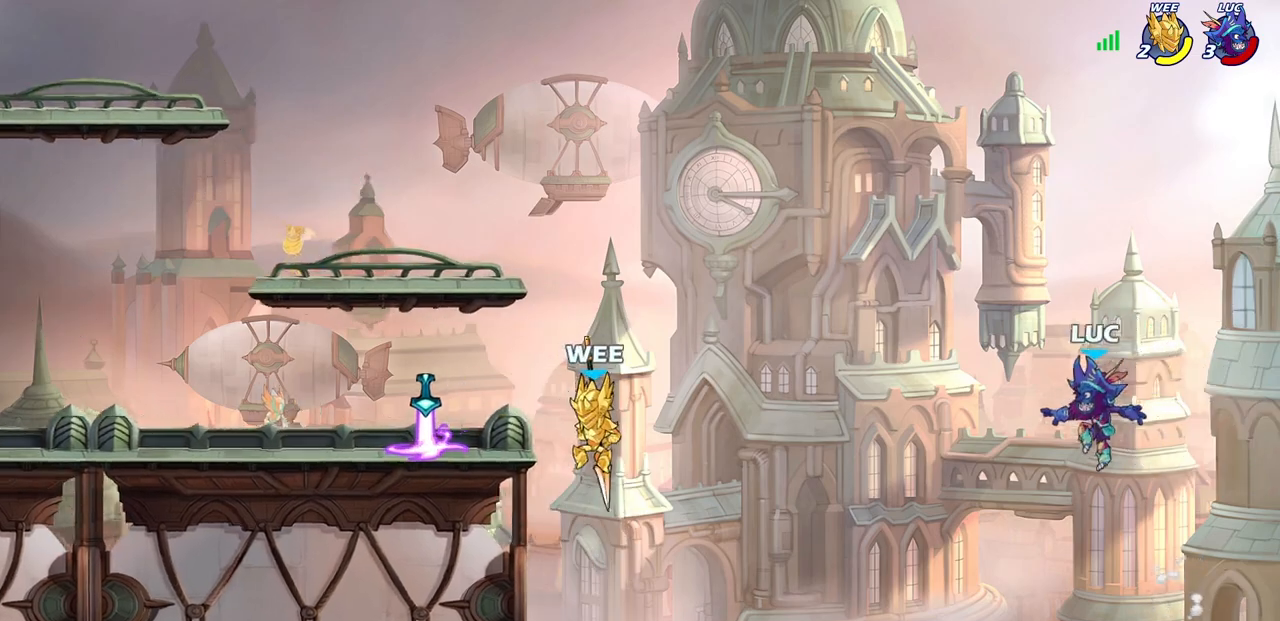
{"buttons": [], "left_stick": "left", "right_stick": "center", "events": [[233, "CROSS", "down"], [400, "CROSS", "up"]]}
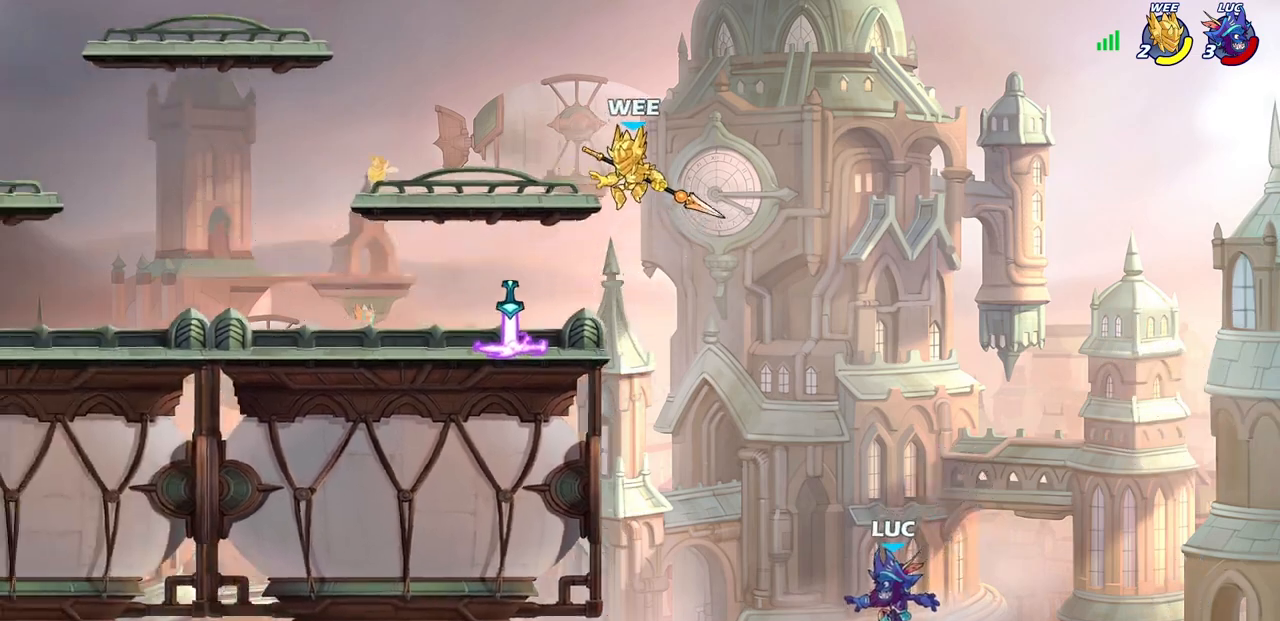
{"buttons": ["R2"], "left_stick": "up-left", "right_stick": "center", "events": [[133, "left_stick", "up-left"], [200, "R2", "down"]]}
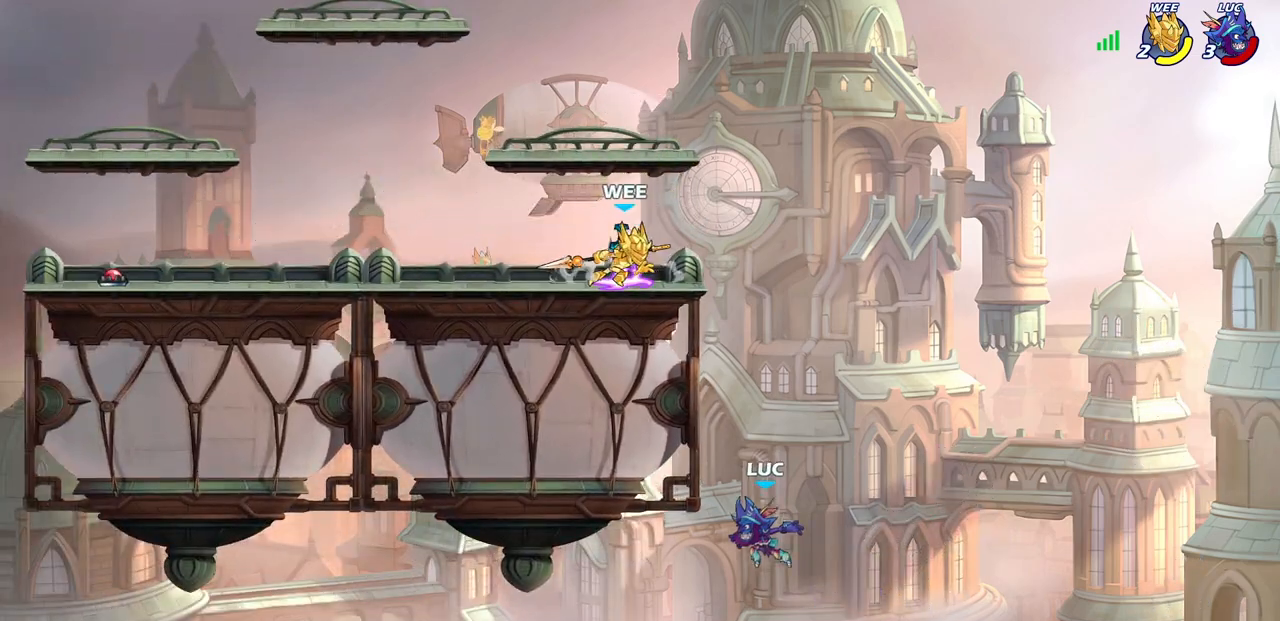
{"buttons": [], "left_stick": "up-right", "right_stick": "center", "events": [[200, "R2", "up"], [200, "left_stick", "up-right"], [250, "CROSS", "down"], [300, "CIRCLE", "down"], [317, "CROSS", "up"], [383, "CIRCLE", "up"]]}
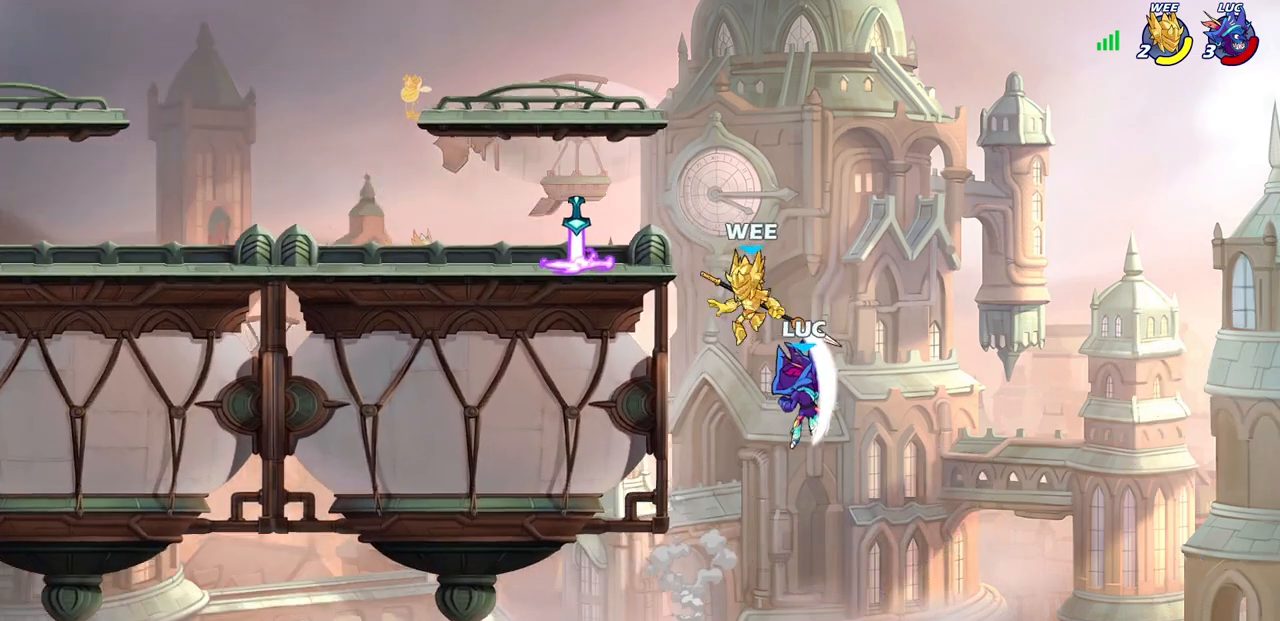
{"buttons": [], "left_stick": "left", "right_stick": "center", "events": [[167, "left_stick", "up-left"], [217, "left_stick", "left"]]}
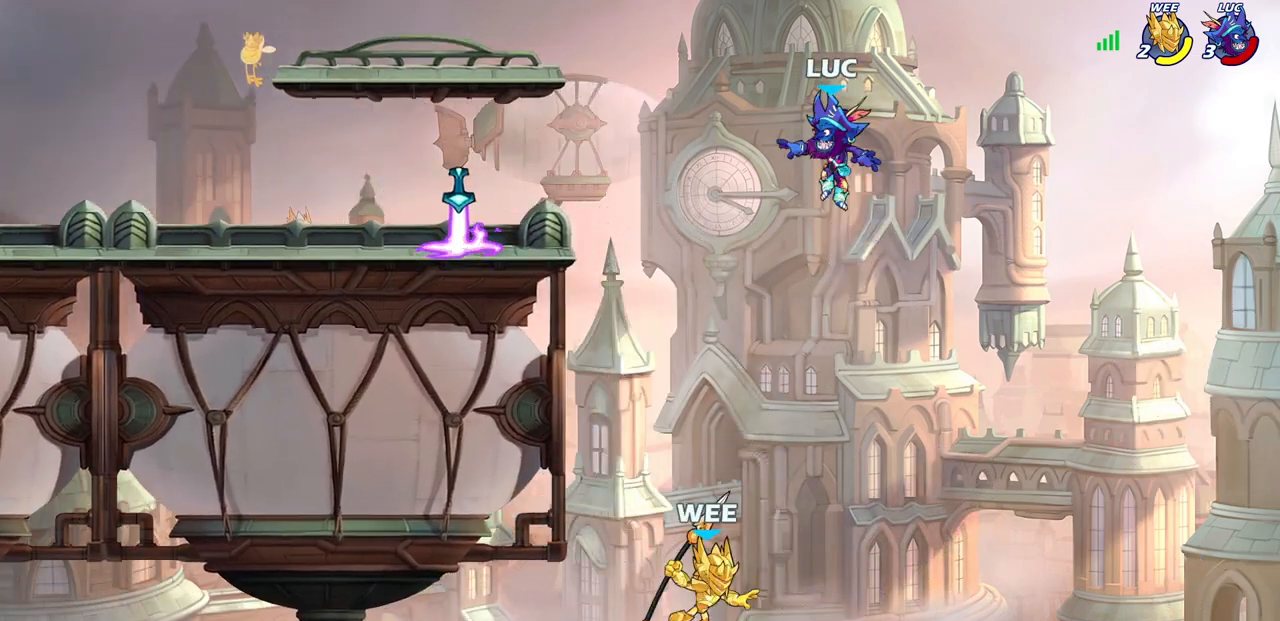
{"buttons": ["CIRCLE"], "left_stick": "down-left", "right_stick": "center", "events": [[300, "left_stick", "down-left"], [350, "CIRCLE", "down"]]}
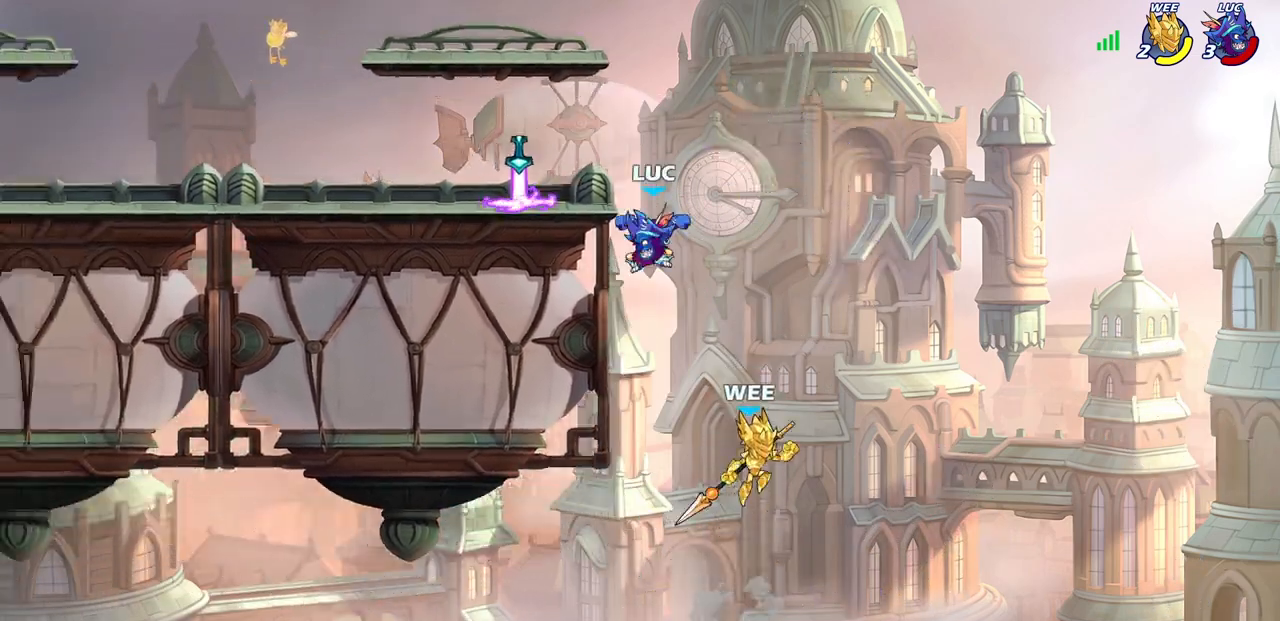
{"buttons": [], "left_stick": "center", "right_stick": "center", "events": [[200, "CIRCLE", "up"], [233, "left_stick", "center"]]}
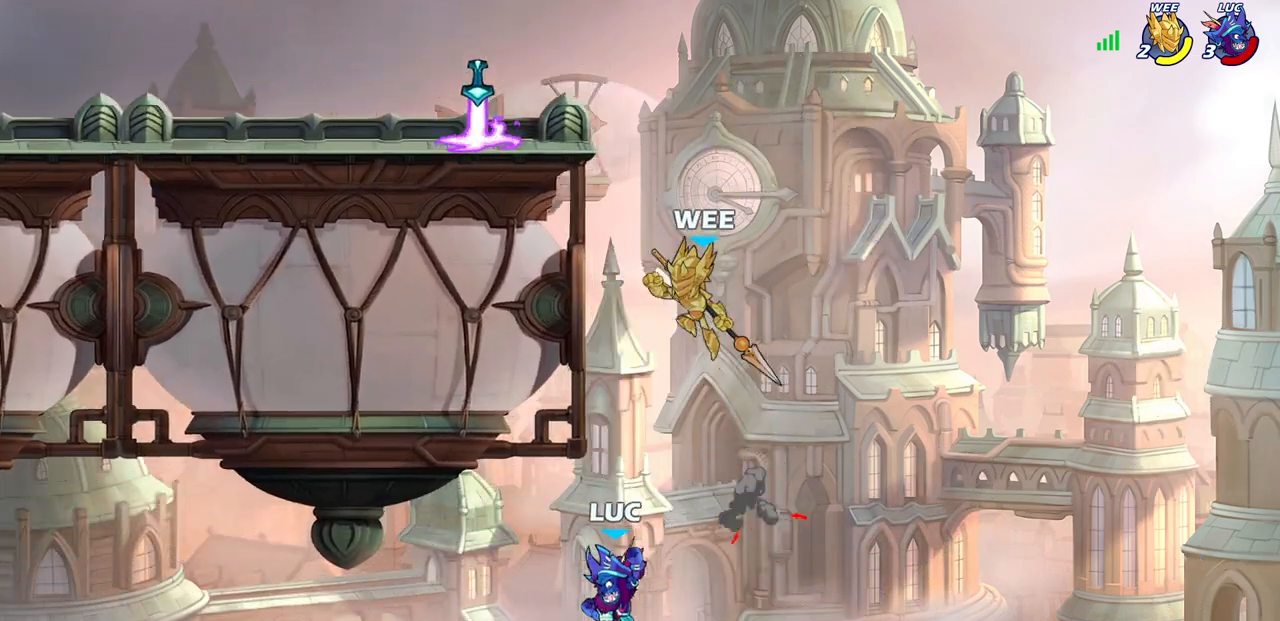
{"buttons": [], "left_stick": "up", "right_stick": "center", "events": [[133, "CROSS", "down"], [417, "CROSS", "up"], [433, "left_stick", "up"]]}
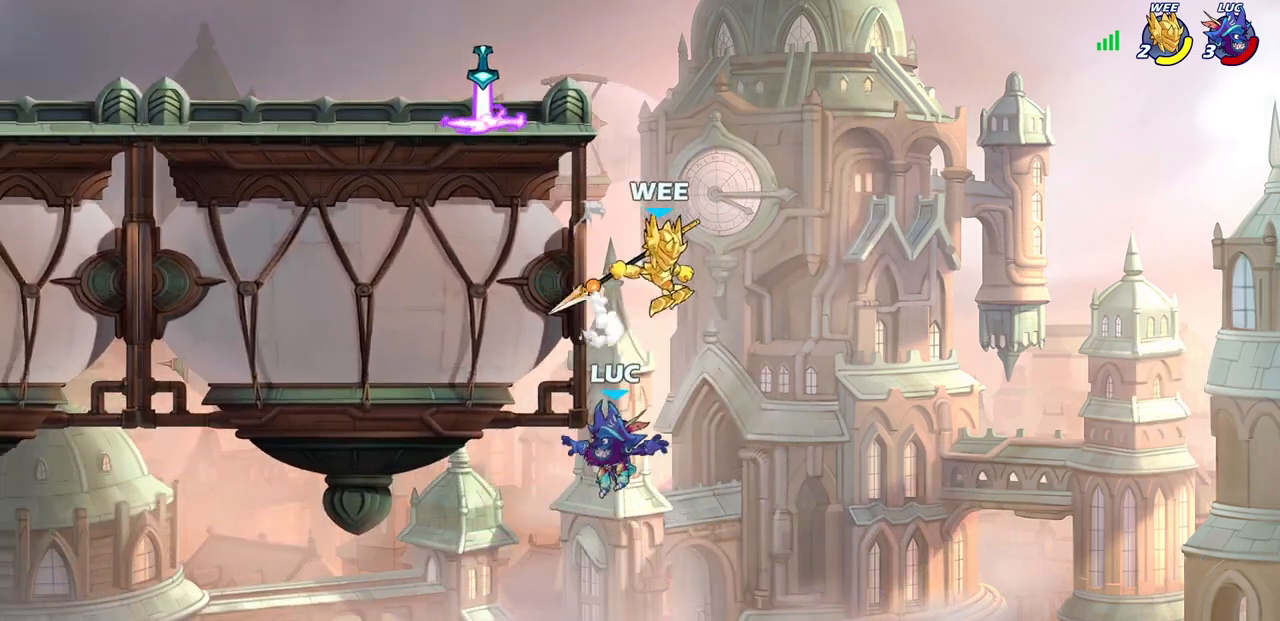
{"buttons": ["R2"], "left_stick": "left", "right_stick": "center", "events": [[150, "R2", "down"], [417, "left_stick", "left"]]}
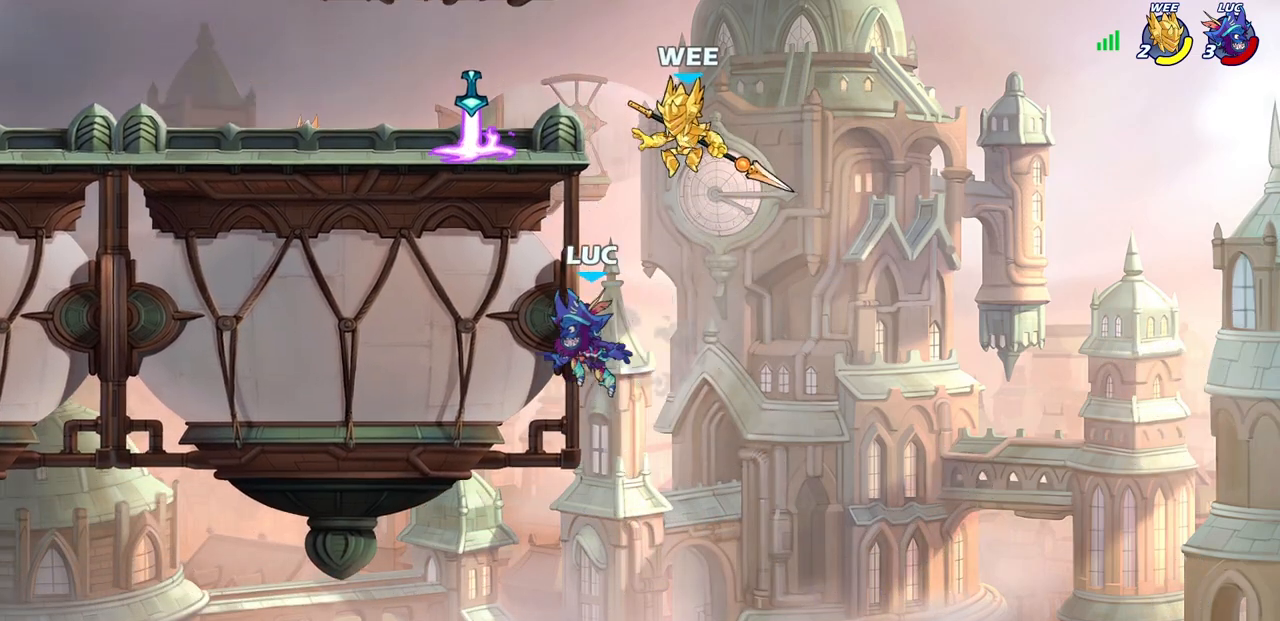
{"buttons": [], "left_stick": "left", "right_stick": "center", "events": [[67, "R2", "up"]]}